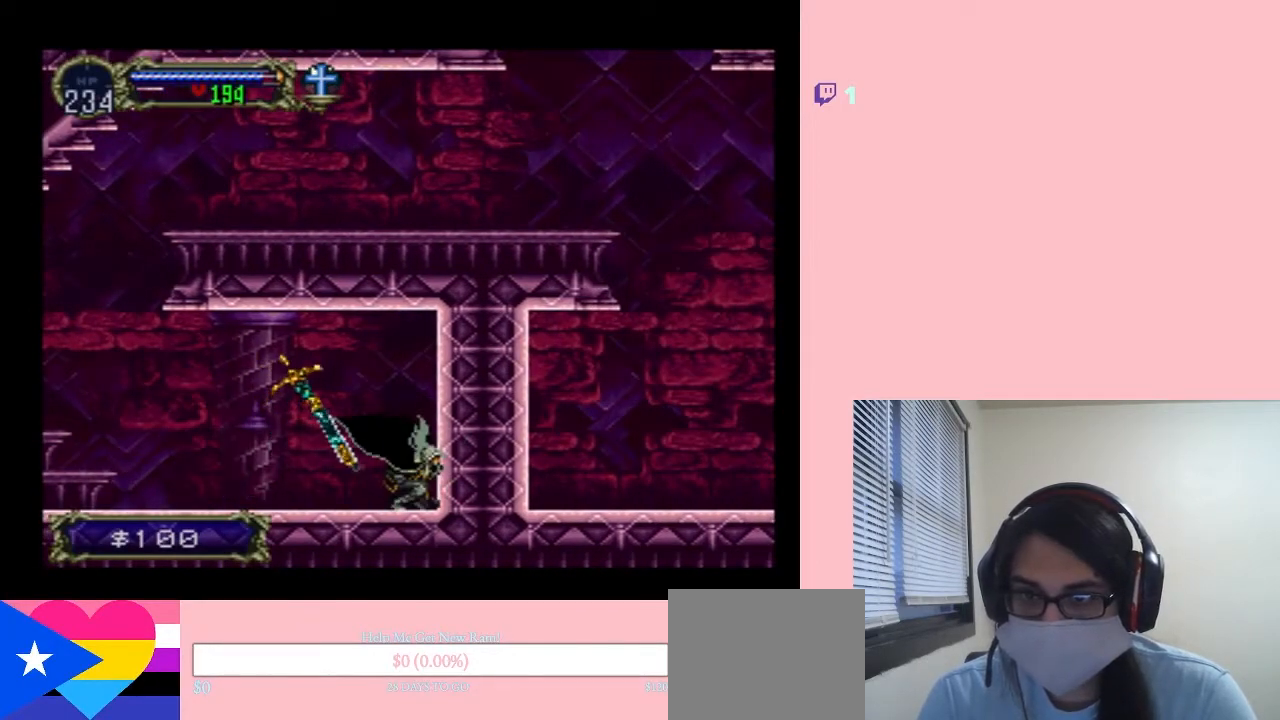
Gameplay with a controller (Nintendo layout); each line is a JSON object with the inputs held at the frame after it. "events" lists button and stick changes between this image and that frame as [ms after this image, input, new state], when the widget could be followed in between. Not read: L2 L3 R2 R3.
{"buttons": ["DPAD_LEFT"], "left_stick": "center", "right_stick": "center", "events": [[67, "Y", "down"], [283, "Y", "up"], [467, "DPAD_DOWN", "up"], [500, "DPAD_LEFT", "down"]]}
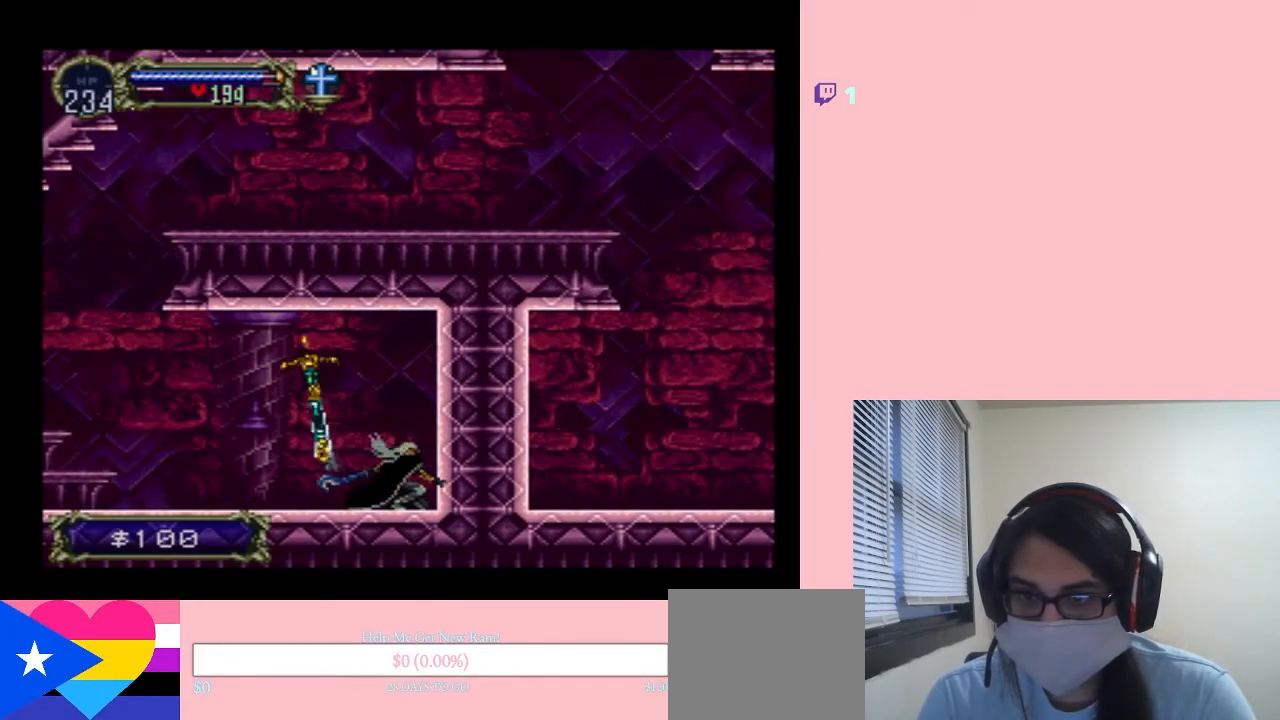
{"buttons": ["B", "Y", "DPAD_LEFT"], "left_stick": "center", "right_stick": "center", "events": [[350, "B", "down"], [417, "Y", "down"]]}
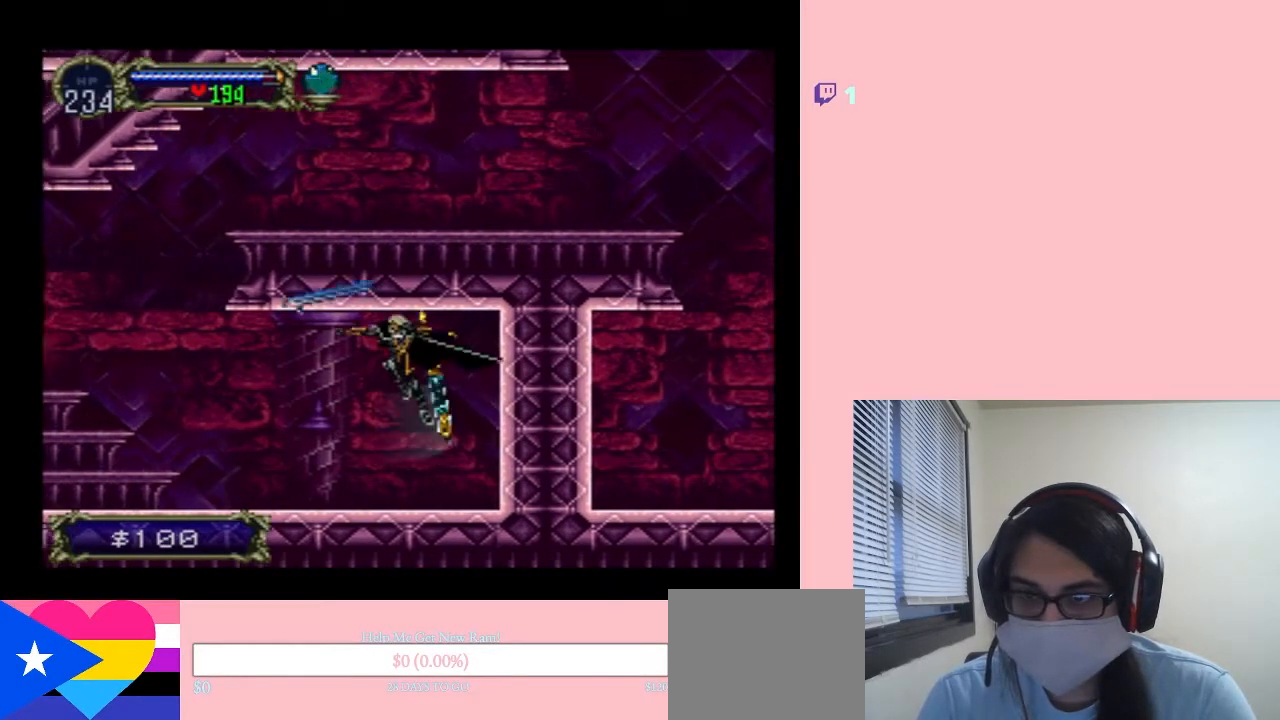
{"buttons": ["DPAD_LEFT"], "left_stick": "center", "right_stick": "center", "events": [[33, "B", "up"], [67, "Y", "up"]]}
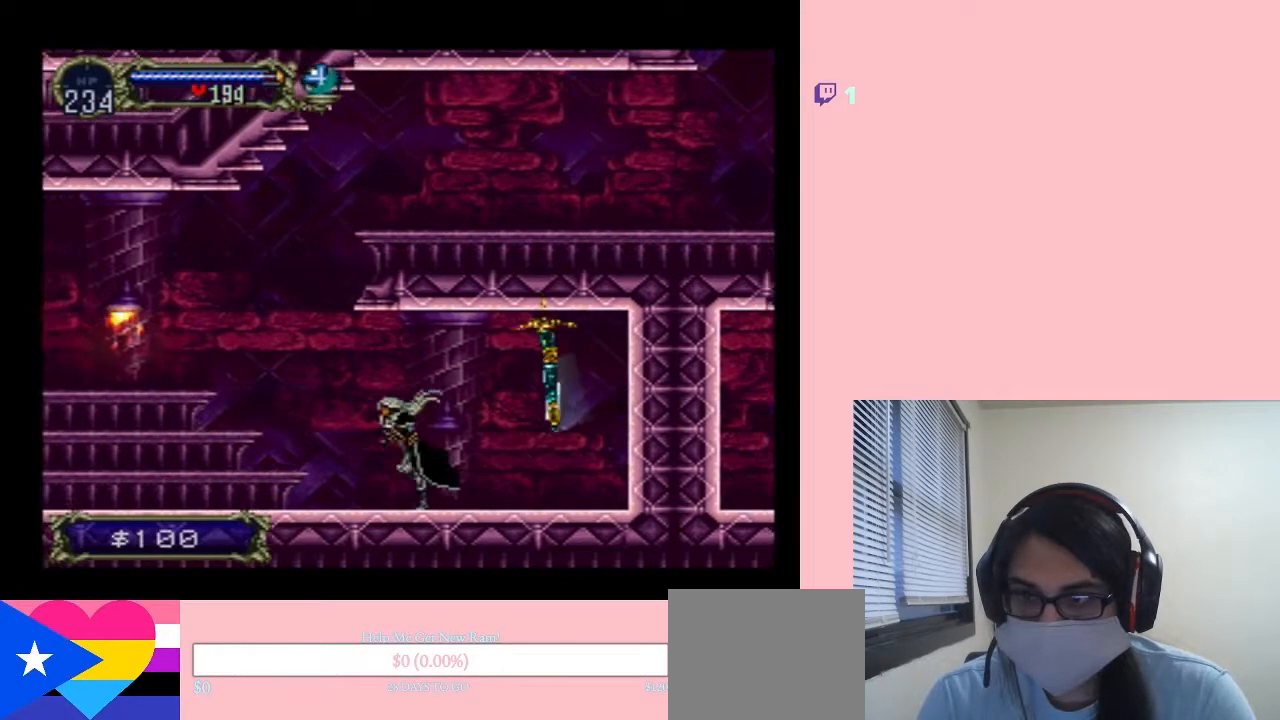
{"buttons": ["DPAD_LEFT"], "left_stick": "center", "right_stick": "center", "events": []}
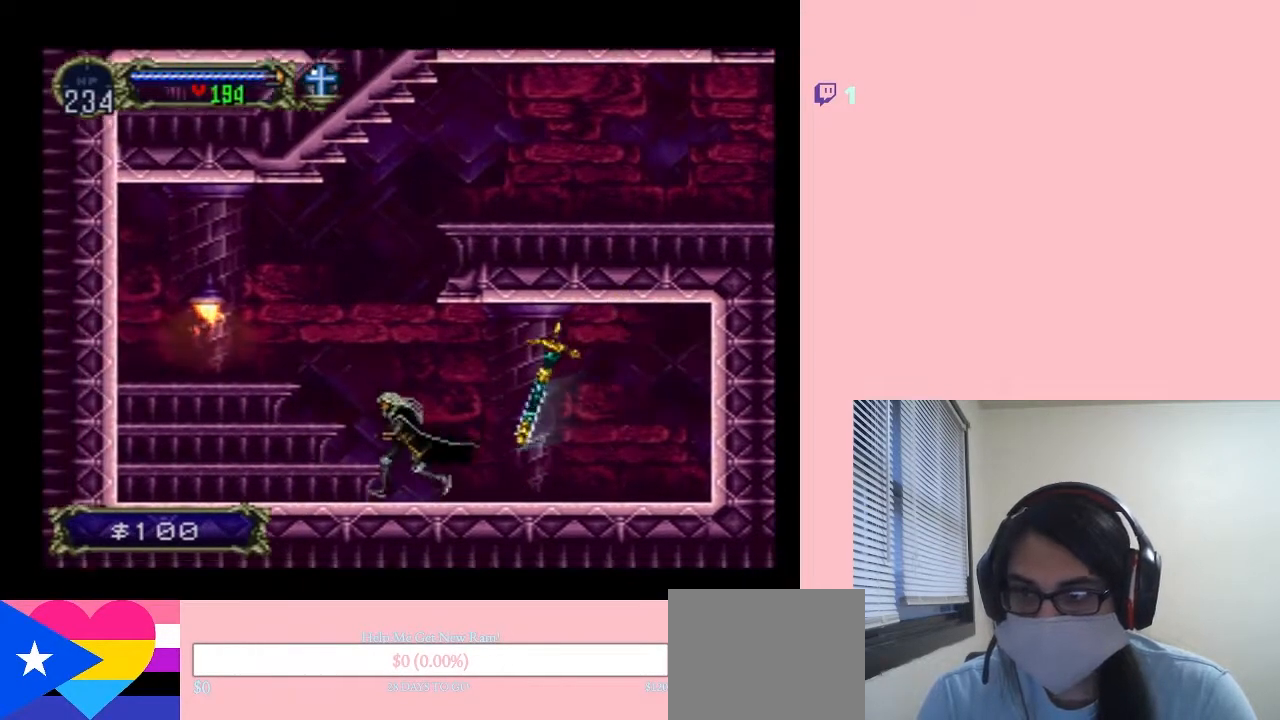
{"buttons": ["B", "DPAD_LEFT"], "left_stick": "center", "right_stick": "center", "events": [[367, "B", "down"]]}
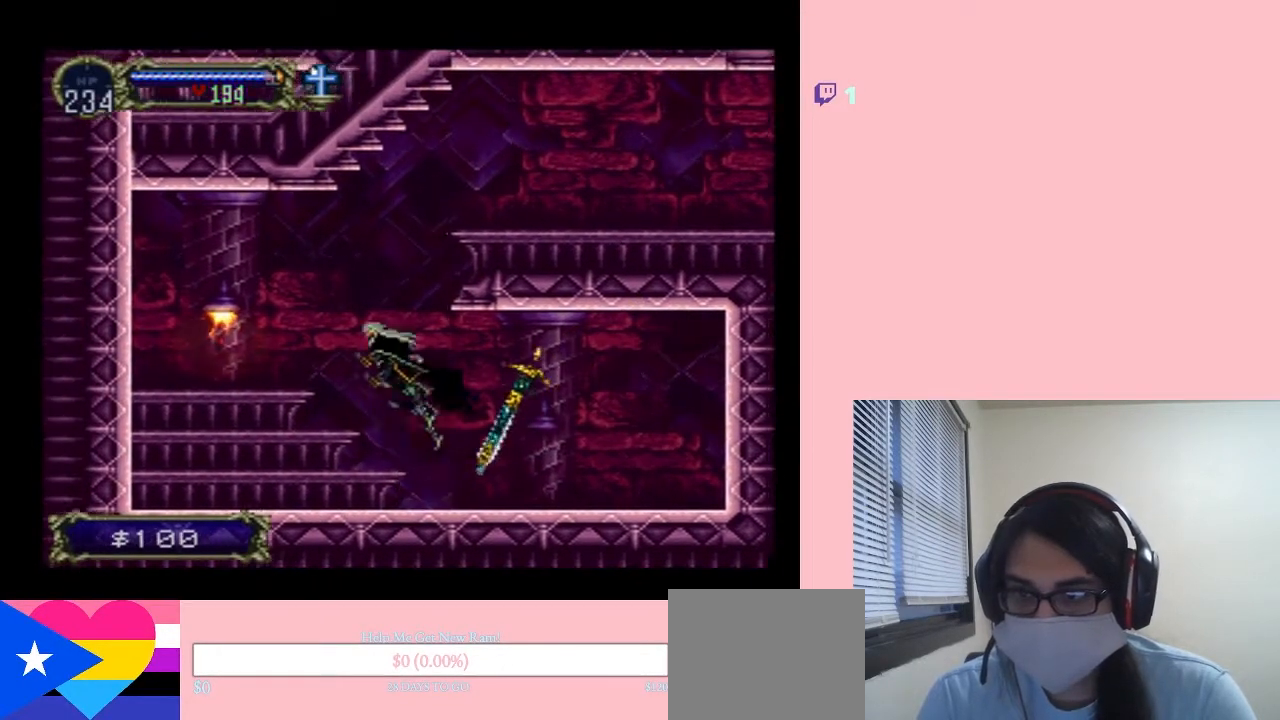
{"buttons": ["DPAD_LEFT"], "left_stick": "center", "right_stick": "center", "events": [[183, "B", "up"], [250, "Y", "down"], [383, "Y", "up"]]}
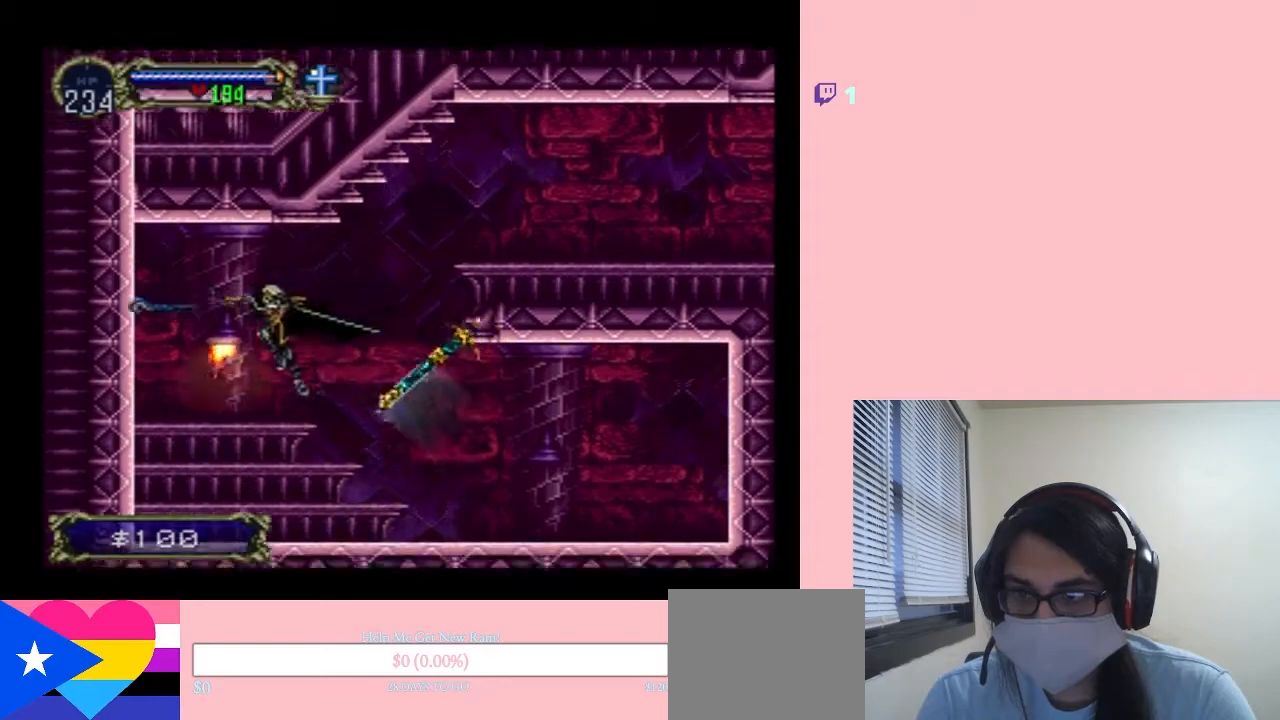
{"buttons": ["DPAD_DOWN"], "left_stick": "center", "right_stick": "center", "events": [[133, "DPAD_DOWN", "down"], [133, "DPAD_LEFT", "up"], [333, "Y", "down"], [500, "Y", "up"]]}
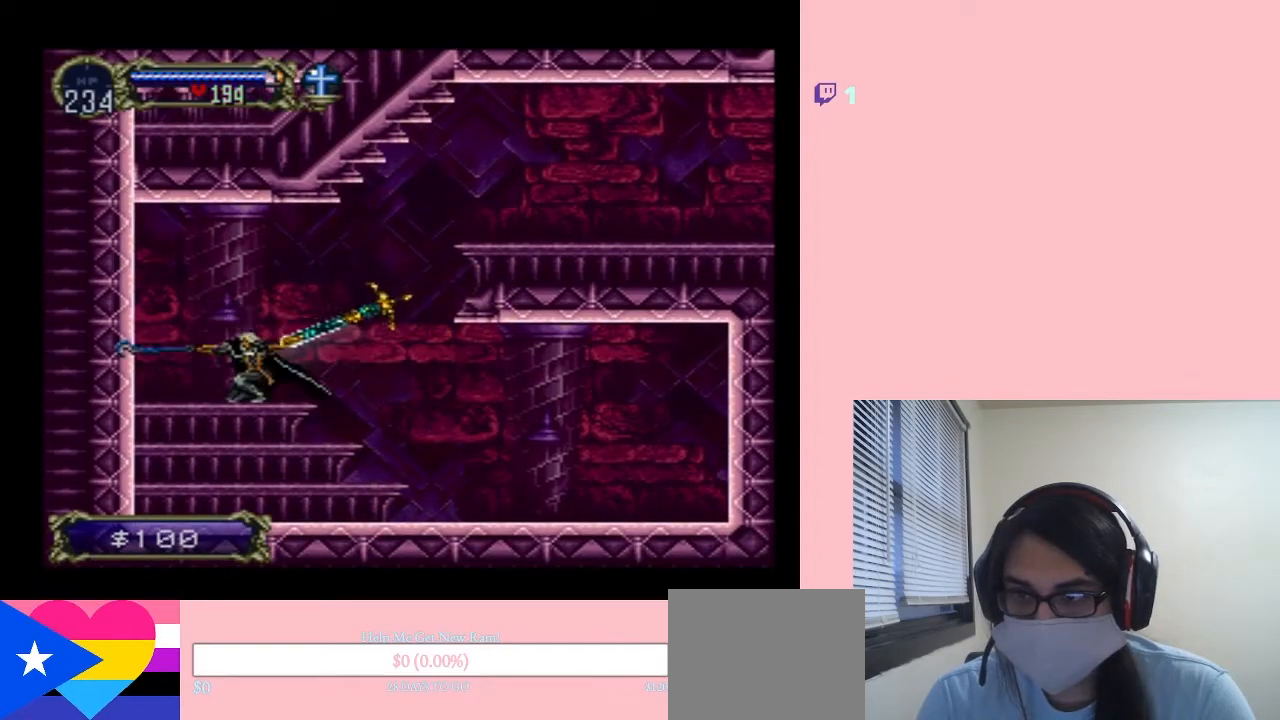
{"buttons": ["DPAD_LEFT"], "left_stick": "center", "right_stick": "center", "events": [[233, "DPAD_DOWN", "up"], [233, "DPAD_LEFT", "down"]]}
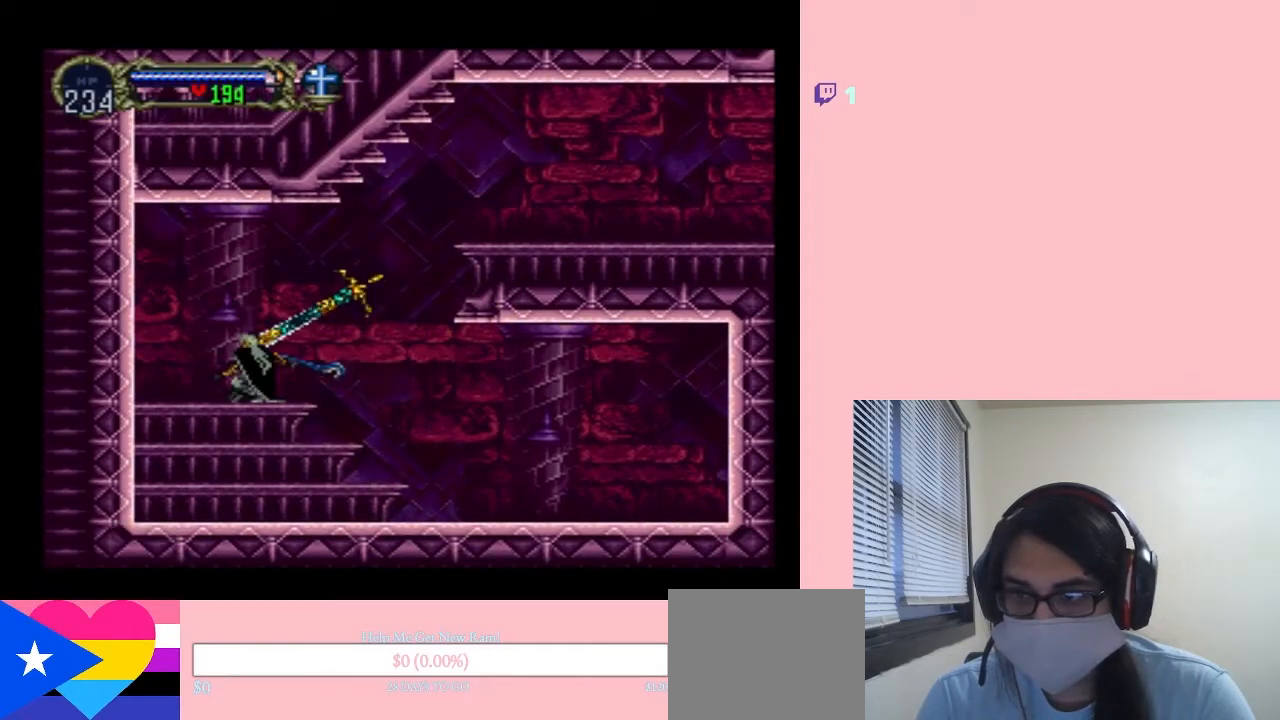
{"buttons": ["DPAD_RIGHT"], "left_stick": "center", "right_stick": "center", "events": [[133, "B", "down"], [200, "Y", "down"], [383, "Y", "up"], [417, "B", "up"], [483, "DPAD_LEFT", "up"], [483, "DPAD_RIGHT", "down"]]}
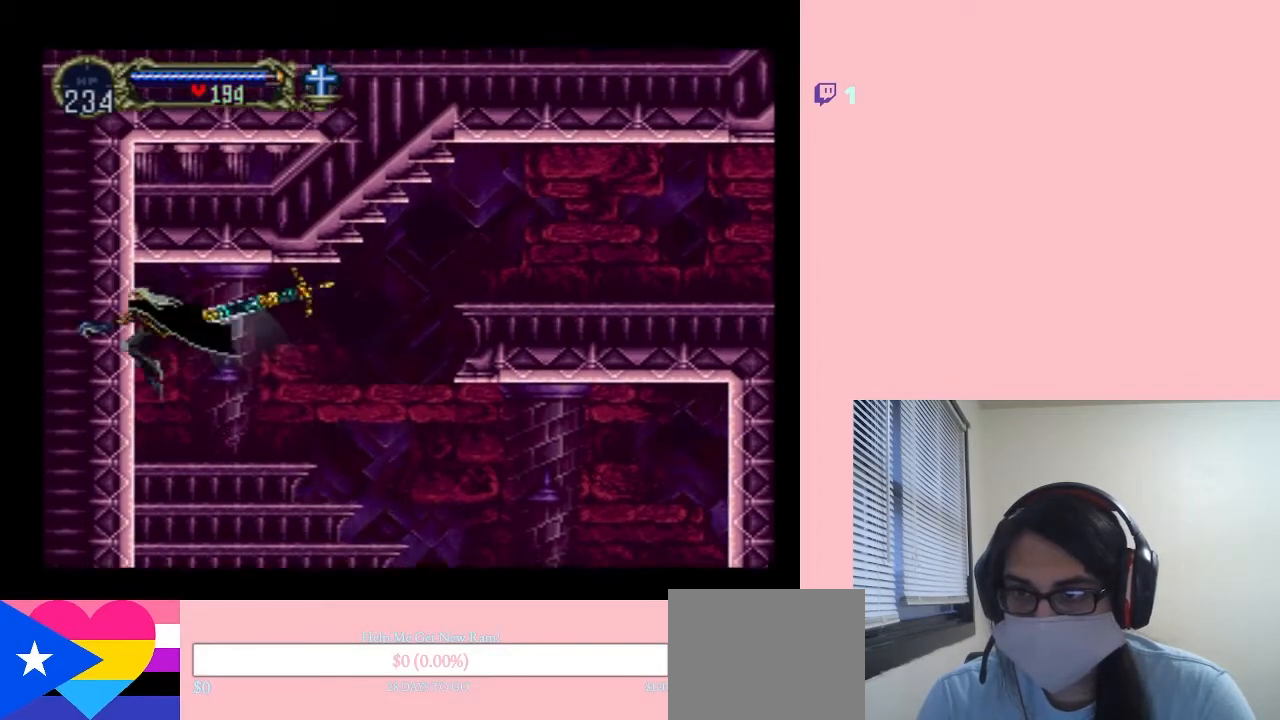
{"buttons": ["B", "DPAD_RIGHT"], "left_stick": "center", "right_stick": "center", "events": [[450, "B", "down"]]}
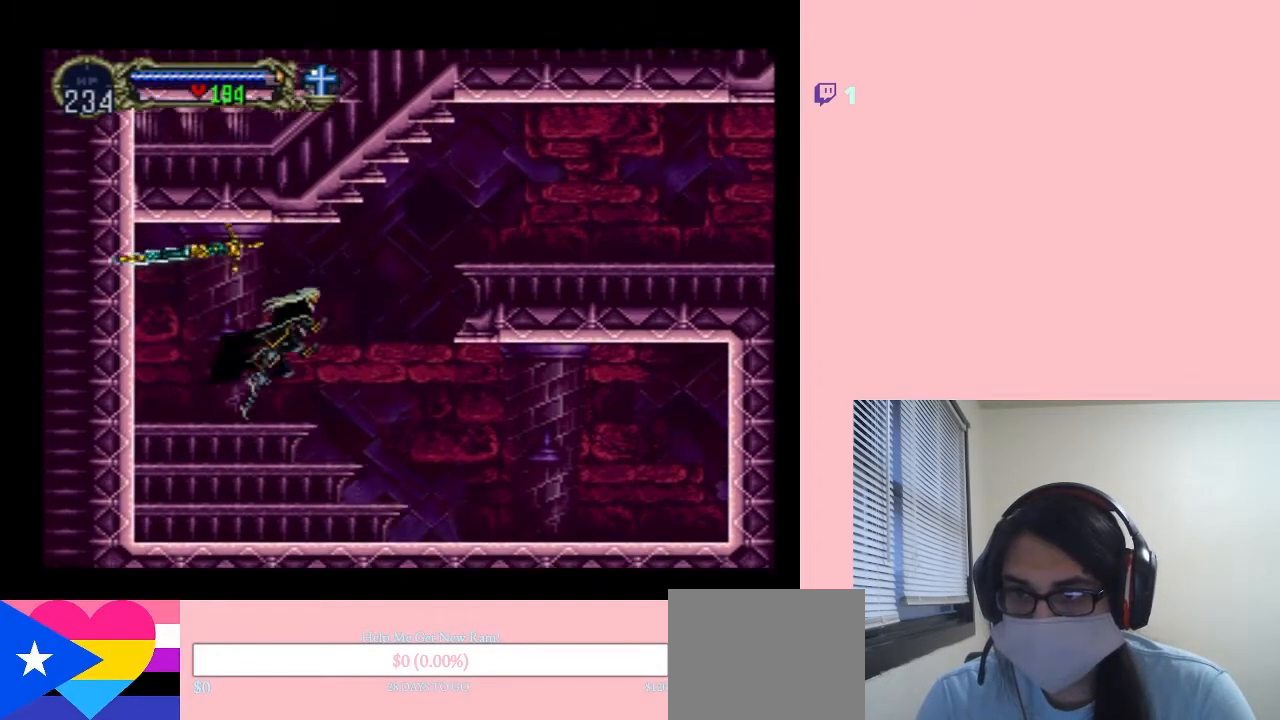
{"buttons": ["B", "DPAD_RIGHT"], "left_stick": "center", "right_stick": "center", "events": [[167, "B", "up"], [350, "B", "down"]]}
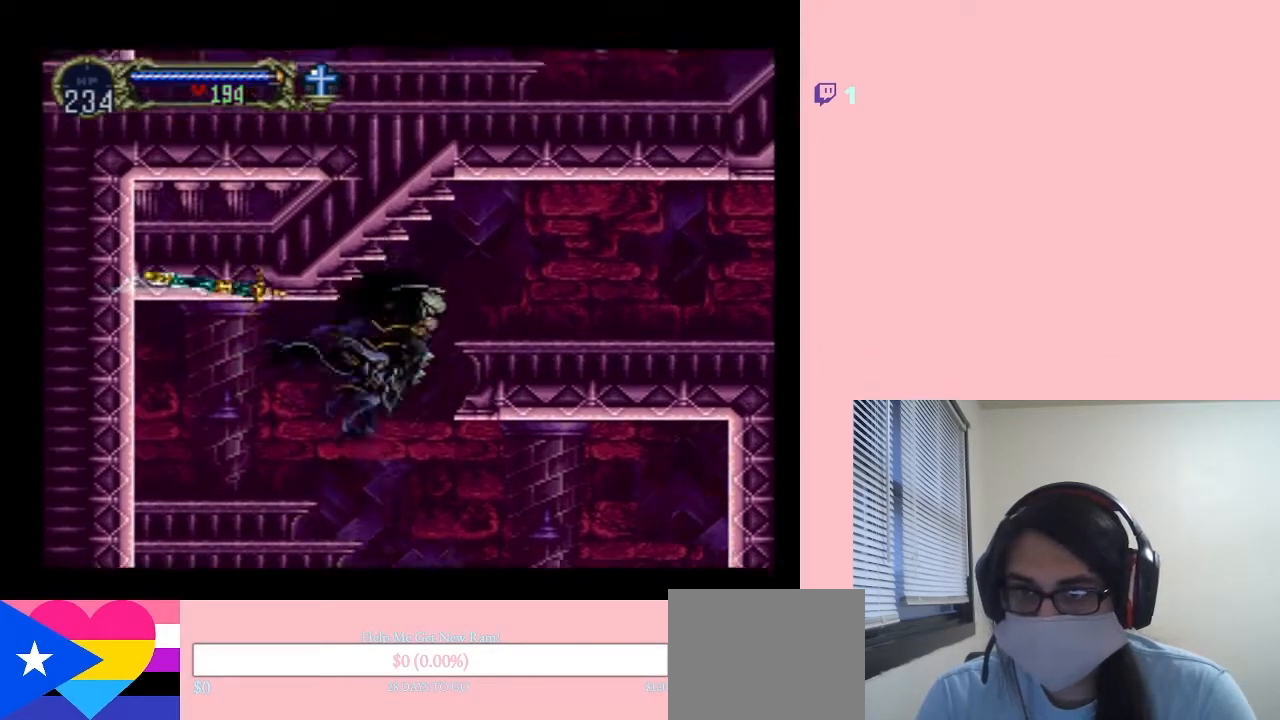
{"buttons": ["DPAD_RIGHT"], "left_stick": "center", "right_stick": "center", "events": [[233, "B", "up"]]}
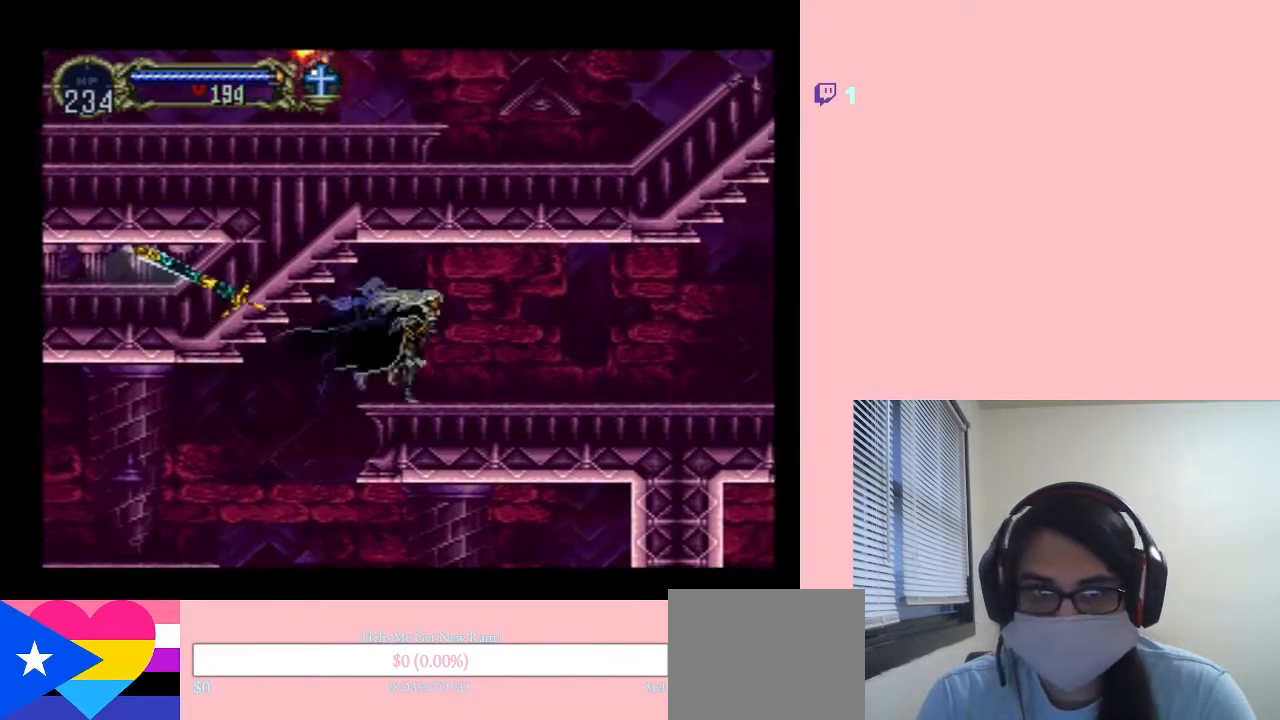
{"buttons": ["X"], "left_stick": "center", "right_stick": "center", "events": [[100, "DPAD_LEFT", "down"], [117, "DPAD_RIGHT", "up"], [133, "X", "down"], [233, "DPAD_LEFT", "up"], [300, "X", "up"], [450, "X", "down"]]}
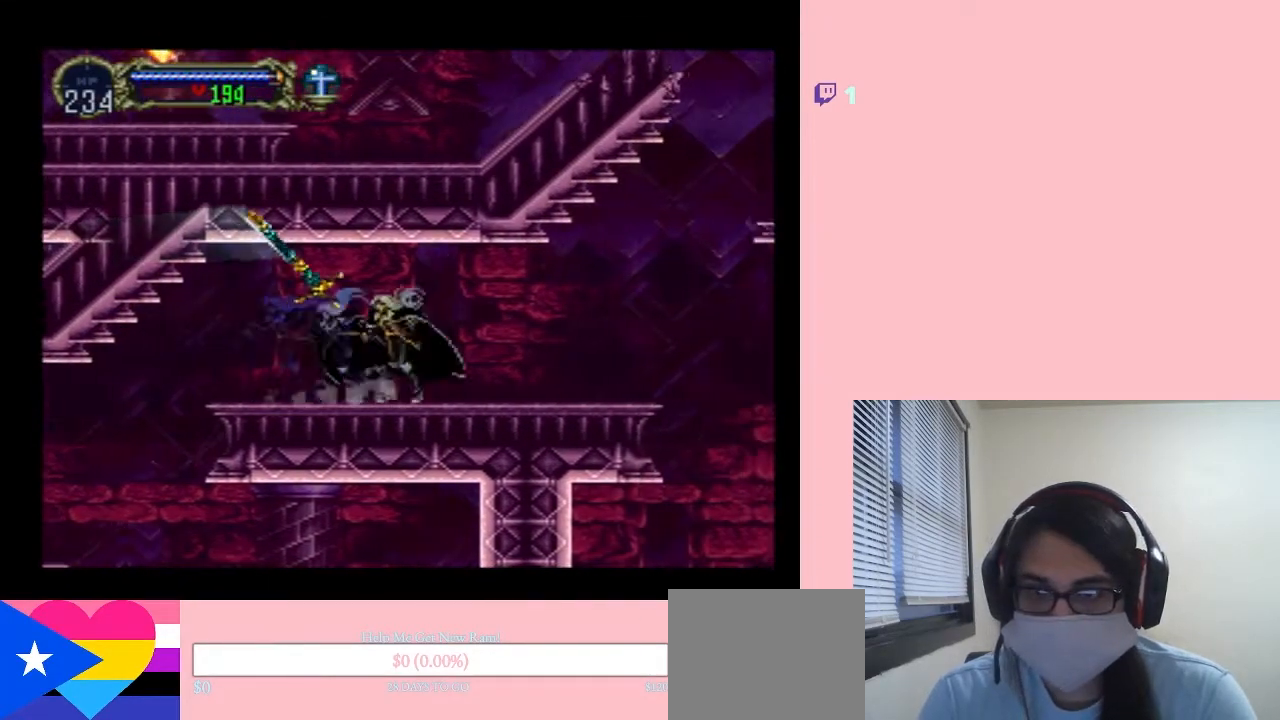
{"buttons": ["B", "DPAD_RIGHT"], "left_stick": "center", "right_stick": "center", "events": [[67, "X", "up"], [217, "DPAD_RIGHT", "down"], [233, "X", "down"], [333, "X", "up"], [450, "B", "down"]]}
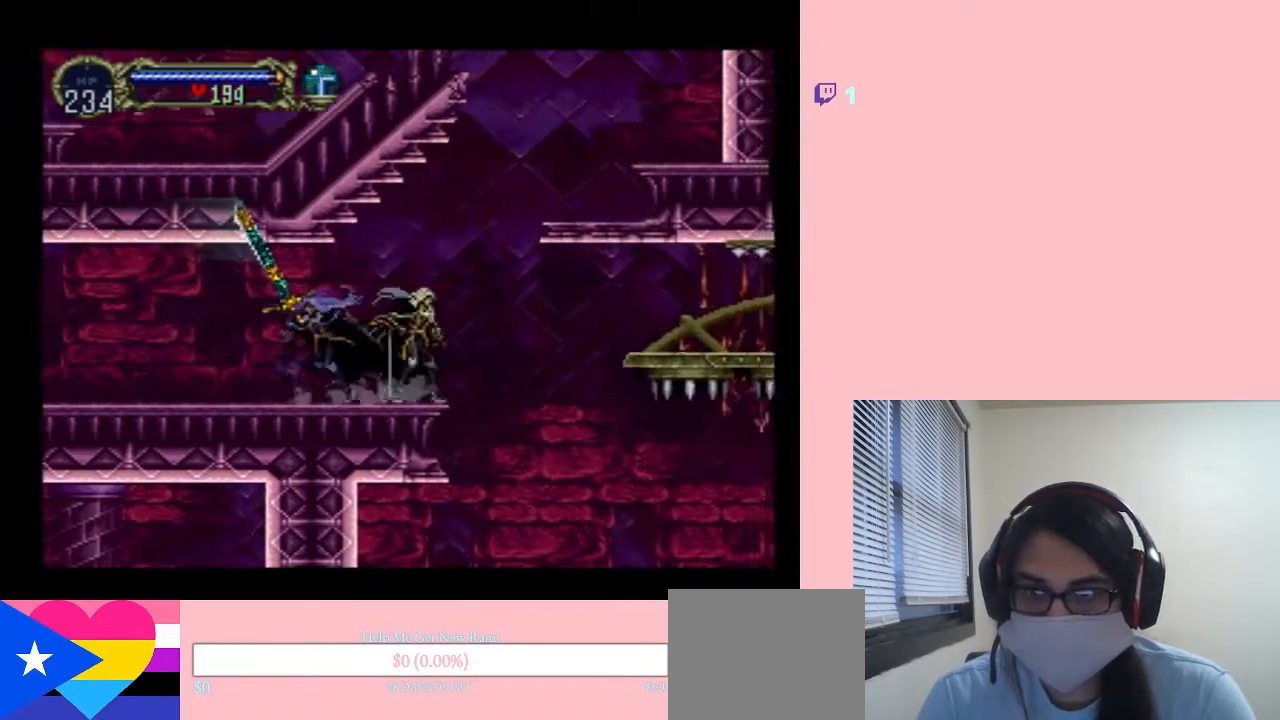
{"buttons": ["B", "DPAD_RIGHT"], "left_stick": "center", "right_stick": "center", "events": []}